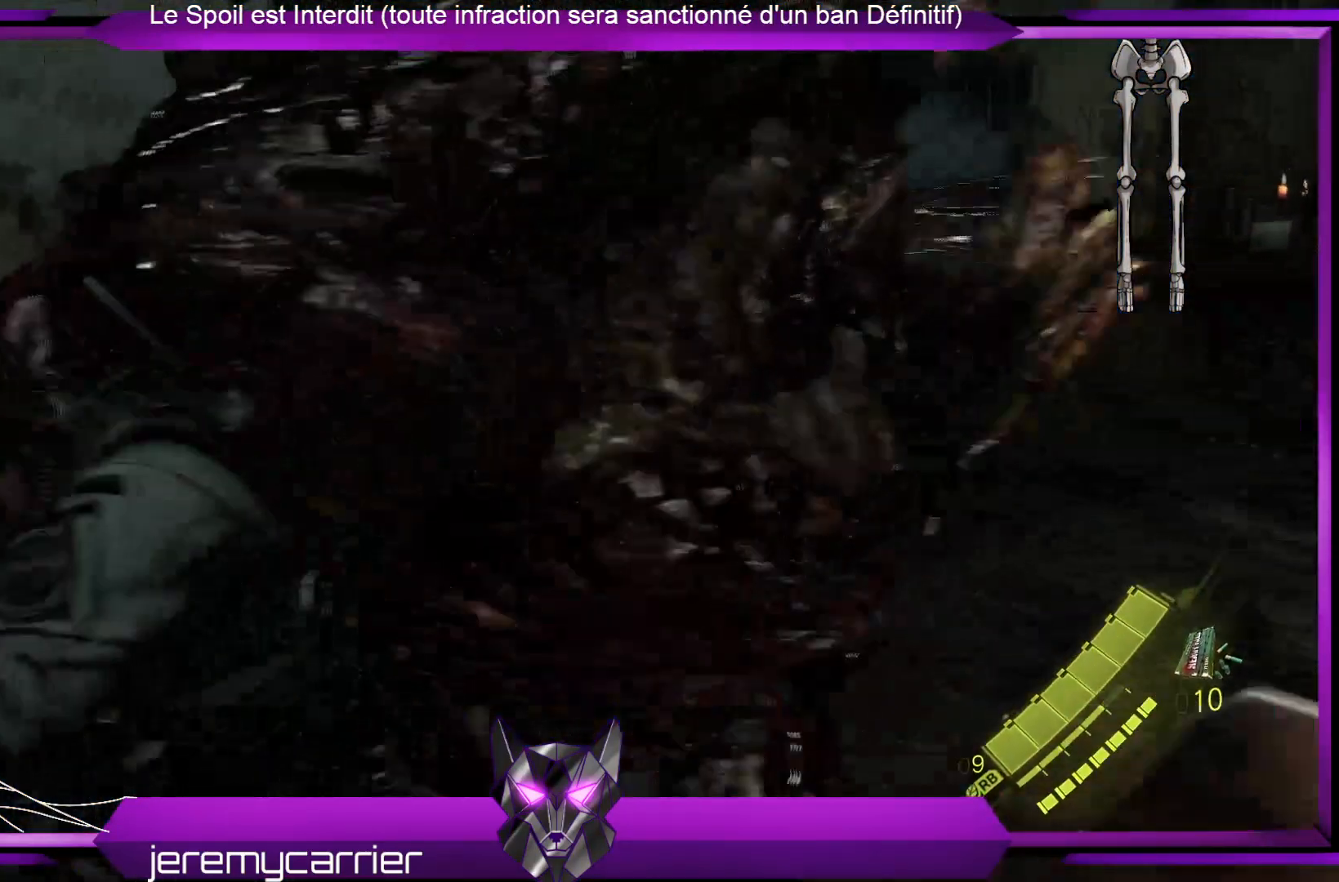
Gameplay with a controller (Xbox layout); each line is a JSON object with the inputs held at the frame after it. "events" lists button and stick changes between this image and that frame as [ms after this image, input, new state], when the widget could be followed in between.
{"buttons": ["R2"], "left_stick": "center", "right_stick": "center", "events": []}
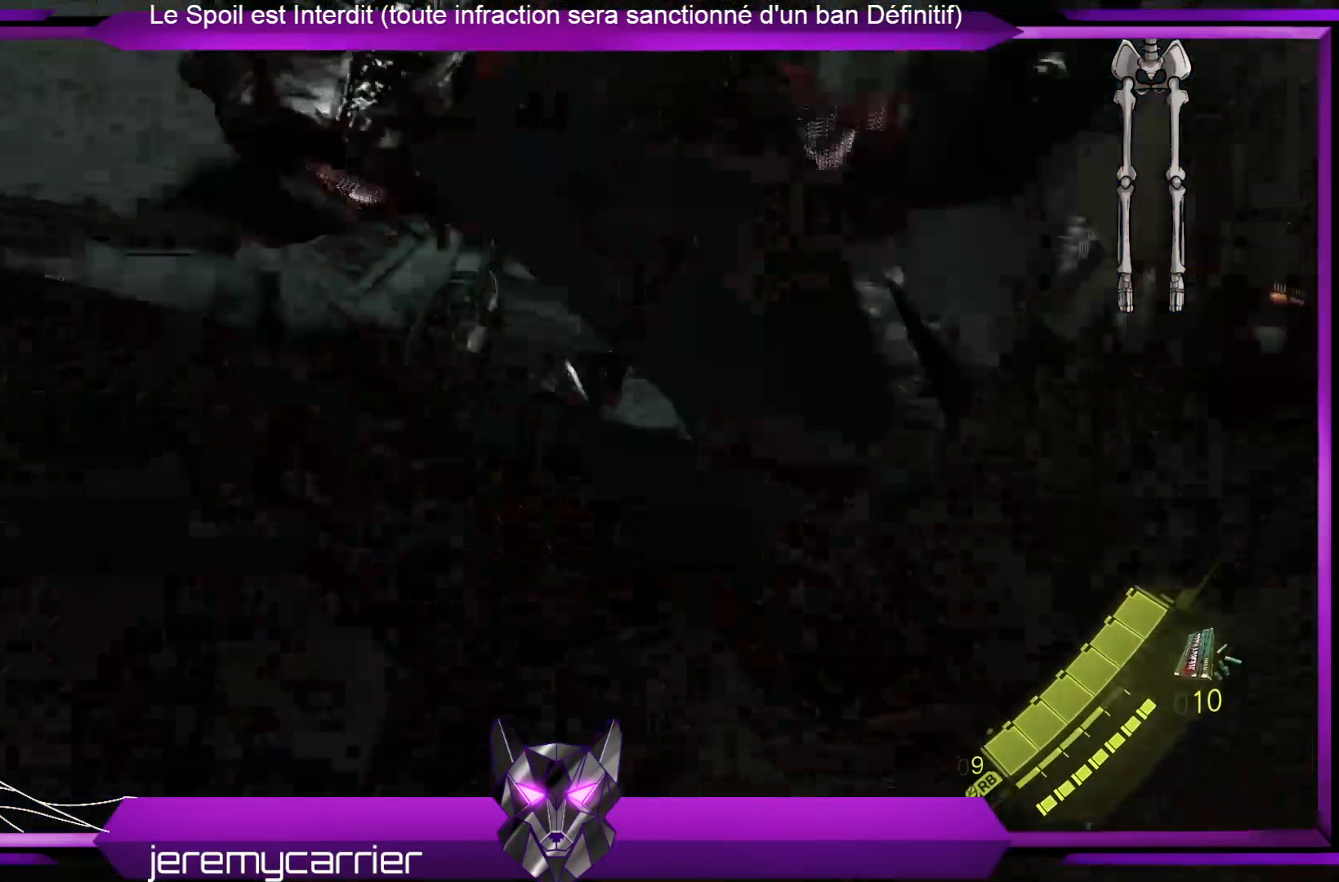
{"buttons": [], "left_stick": "center", "right_stick": "center", "events": [[301, "R2", "up"]]}
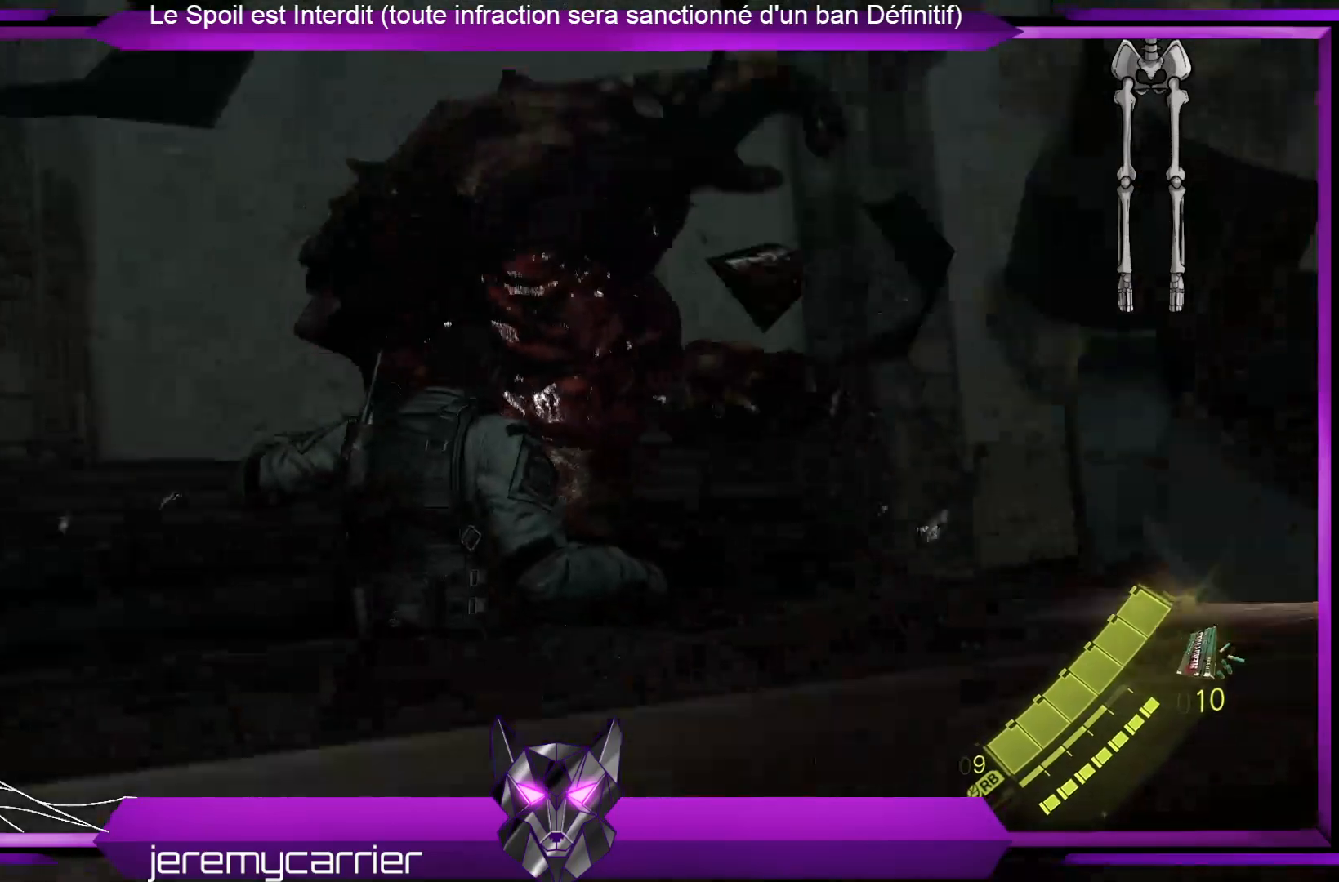
{"buttons": [], "left_stick": "left", "right_stick": "center", "events": [[268, "left_stick", "left"]]}
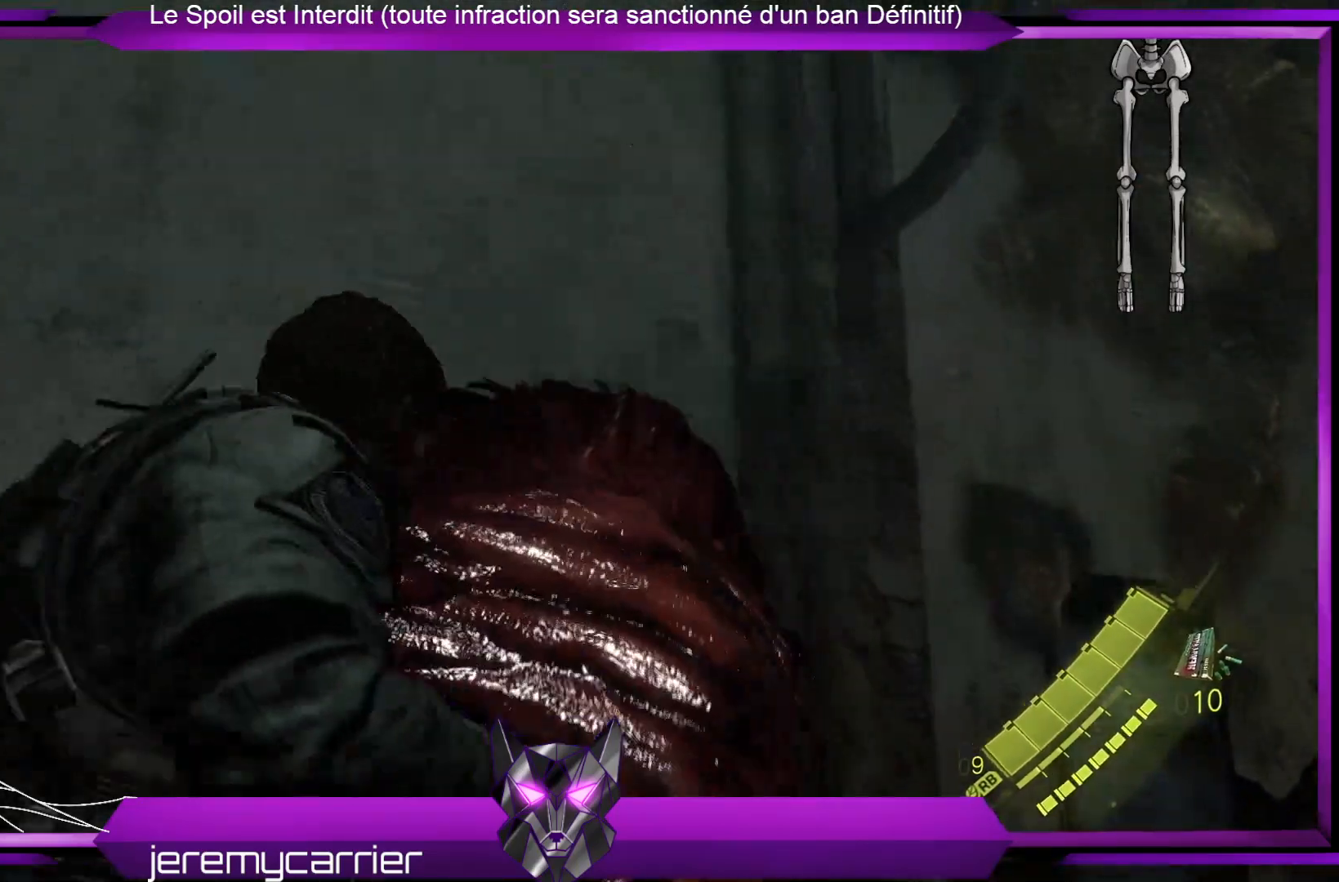
{"buttons": [], "left_stick": "left", "right_stick": "center", "events": []}
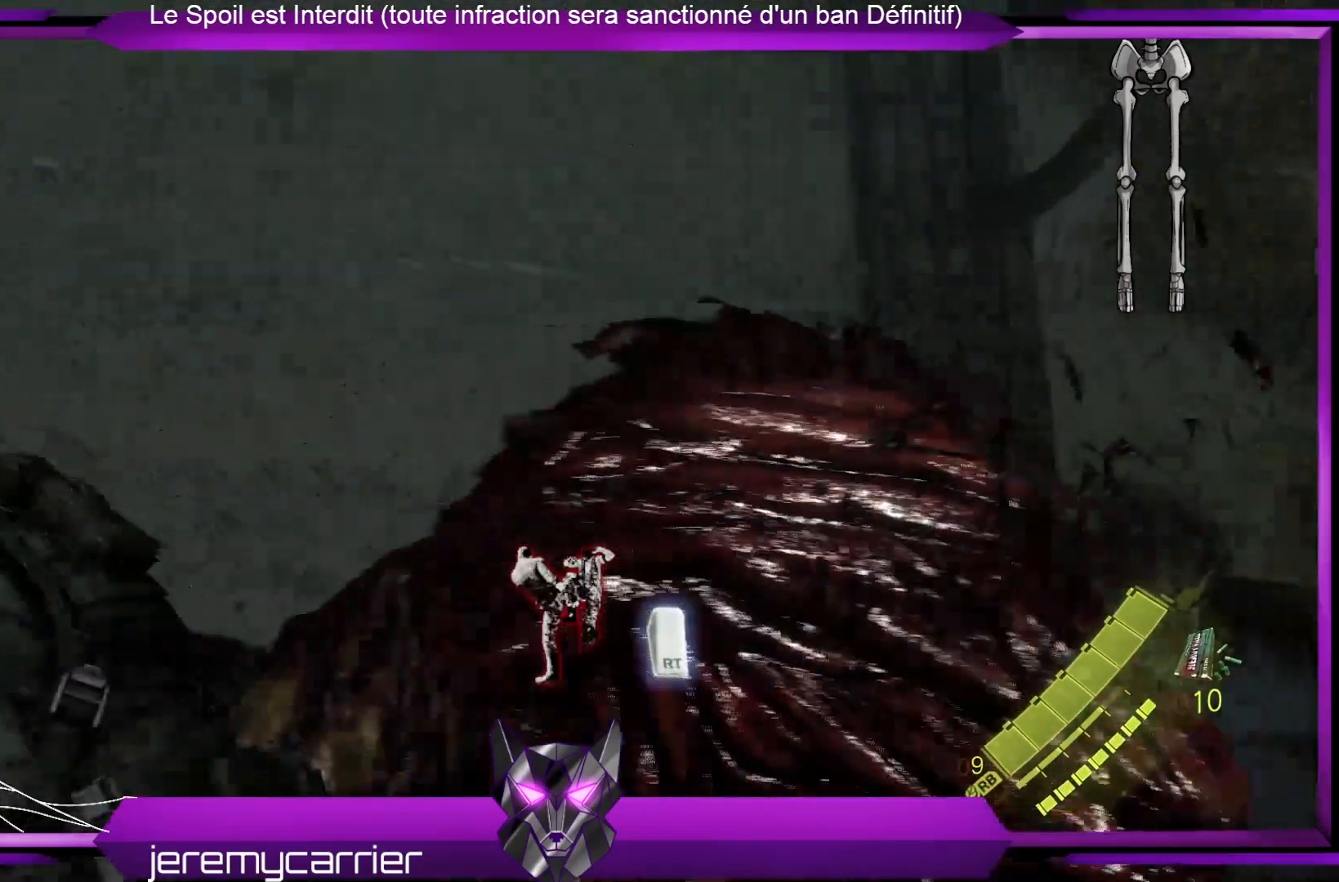
{"buttons": [], "left_stick": "up-right", "right_stick": "right", "events": [[100, "left_stick", "down-left"], [234, "right_stick", "right"], [334, "left_stick", "down-right"], [467, "left_stick", "up-right"]]}
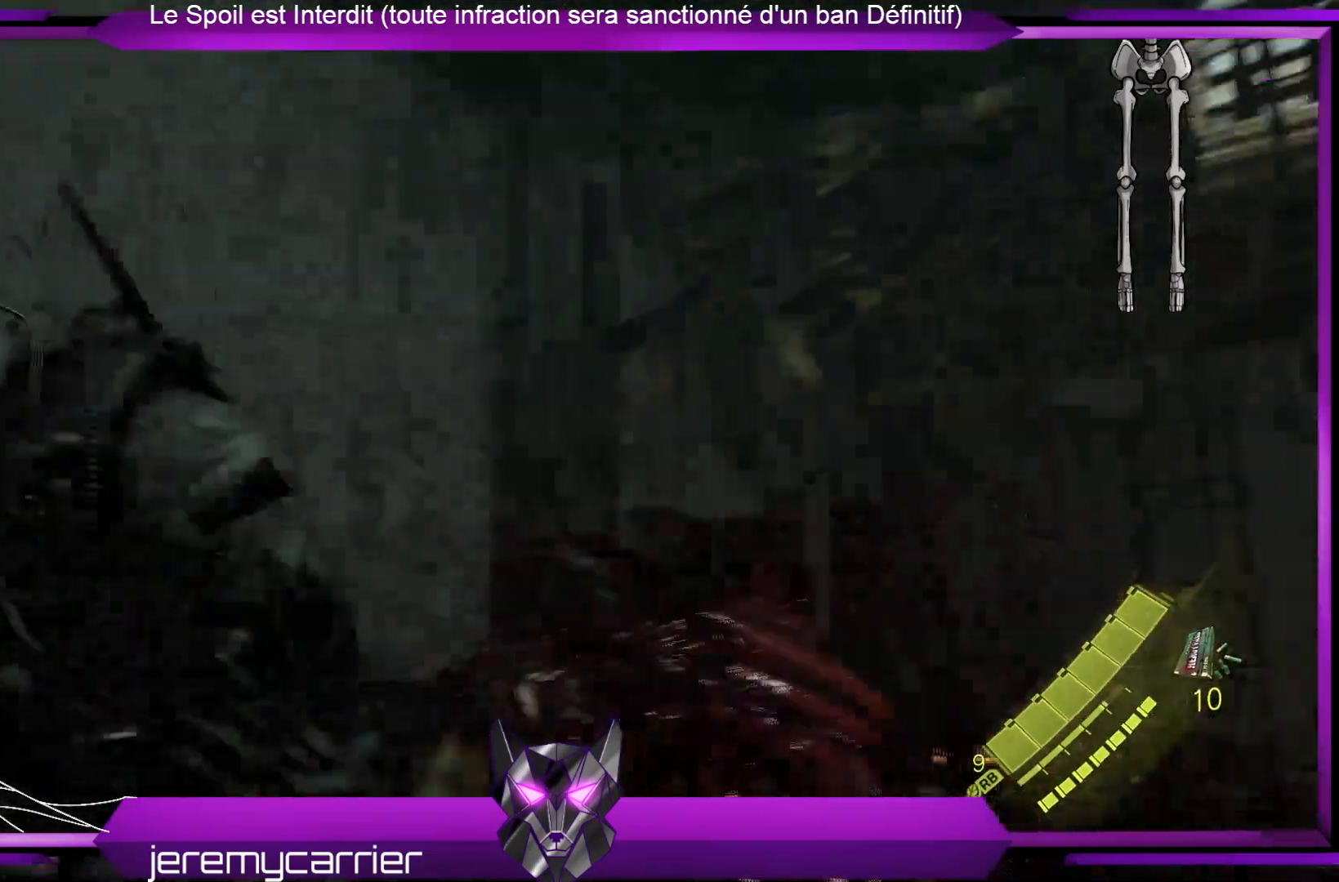
{"buttons": [], "left_stick": "up", "right_stick": "down-left", "events": [[167, "right_stick", "center"], [301, "left_stick", "up"], [334, "right_stick", "down-left"]]}
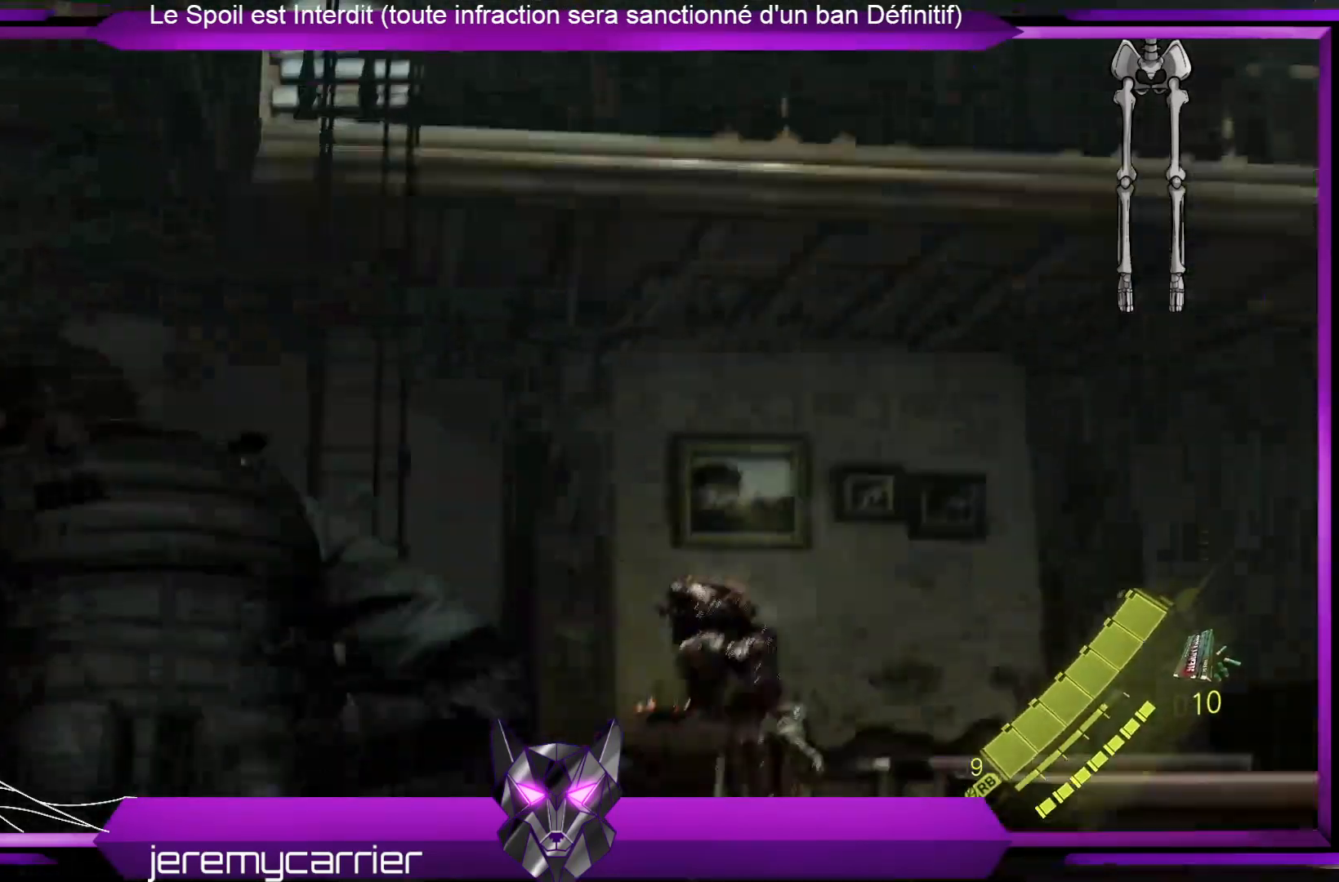
{"buttons": [], "left_stick": "up", "right_stick": "down-left", "events": [[201, "right_stick", "center"], [368, "right_stick", "down-left"]]}
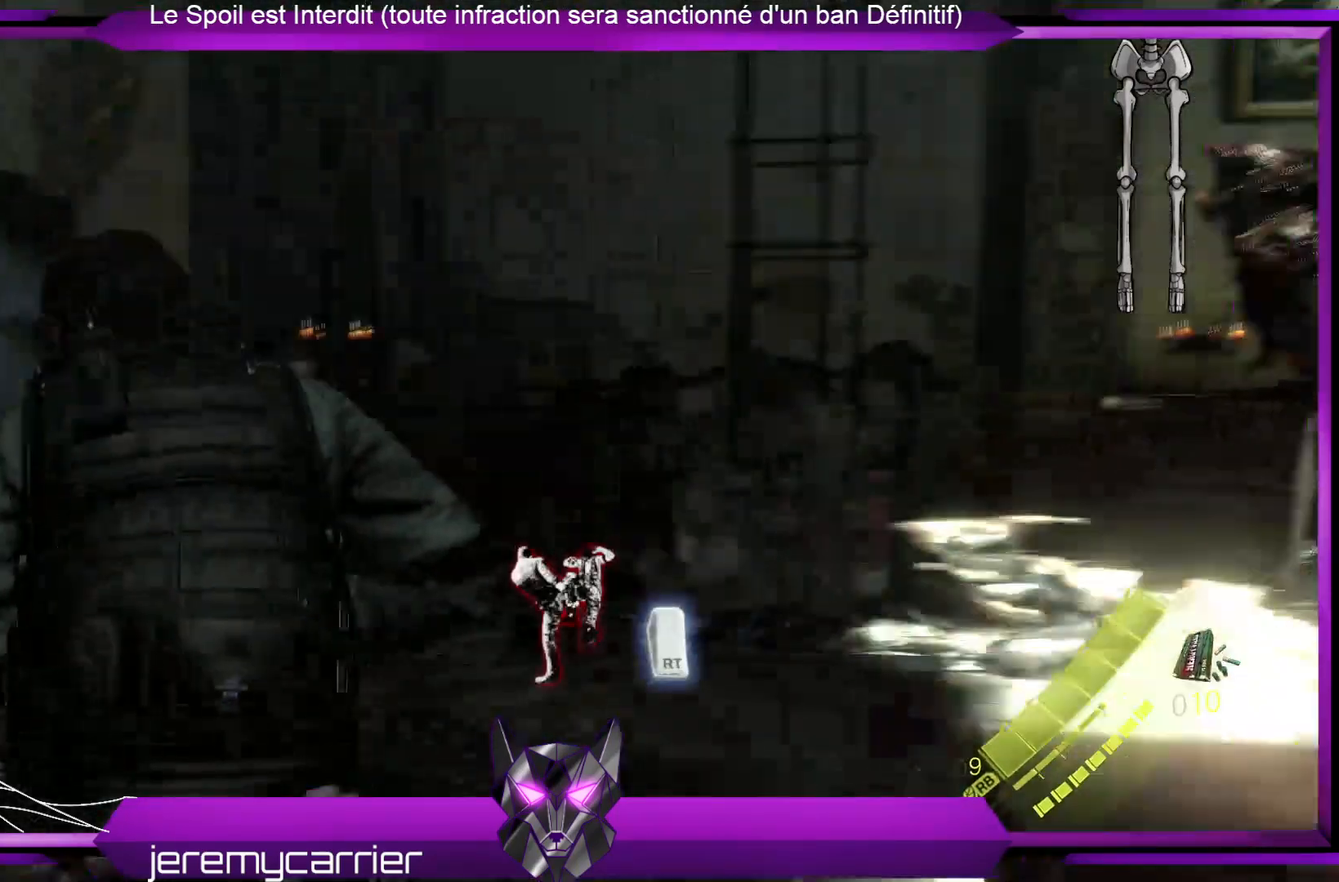
{"buttons": ["R2"], "left_stick": "center", "right_stick": "center", "events": [[34, "right_stick", "left"], [67, "R2", "down"], [101, "left_stick", "up-left"], [201, "left_stick", "left"], [201, "right_stick", "center"], [334, "left_stick", "center"]]}
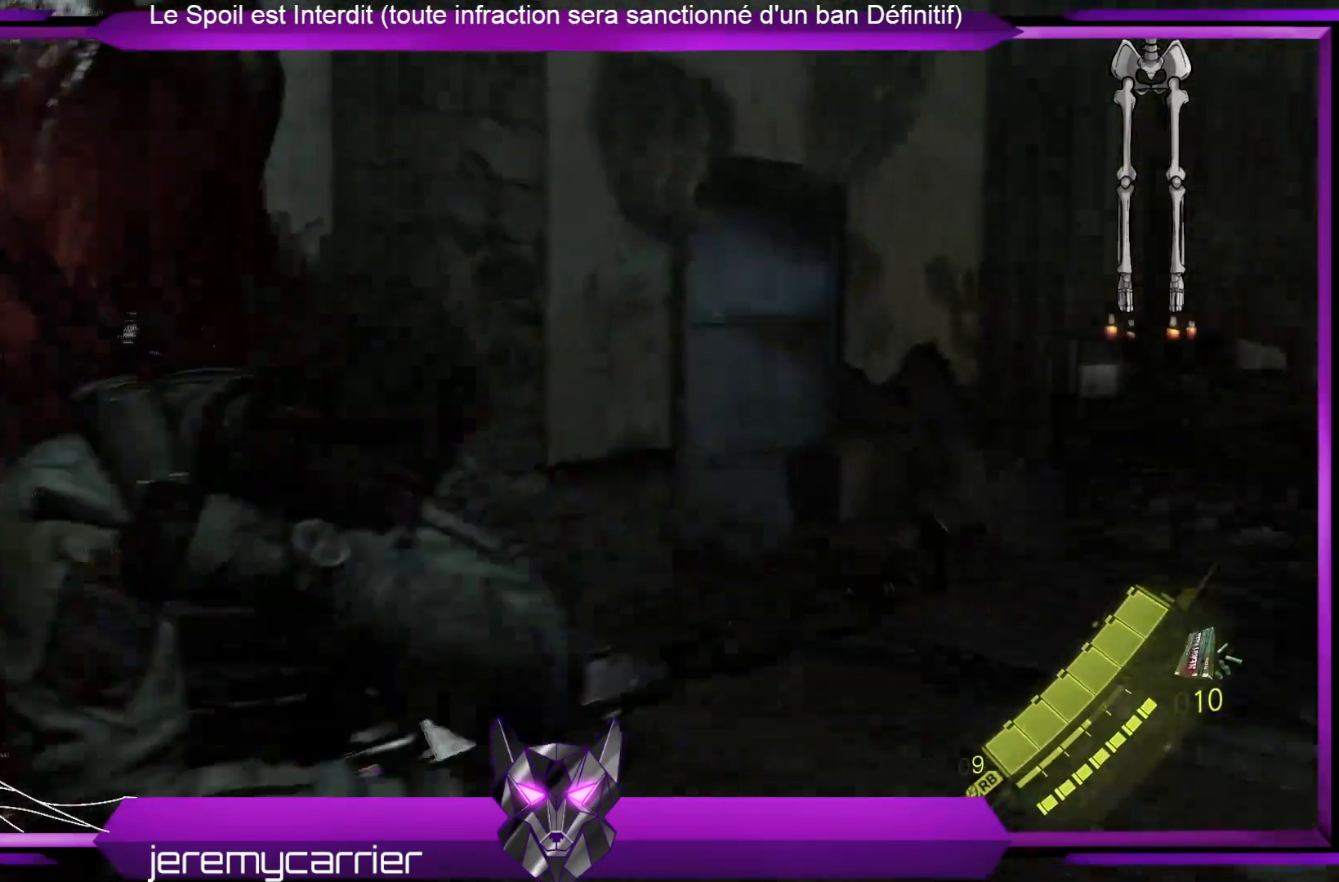
{"buttons": ["R2"], "left_stick": "center", "right_stick": "center", "events": []}
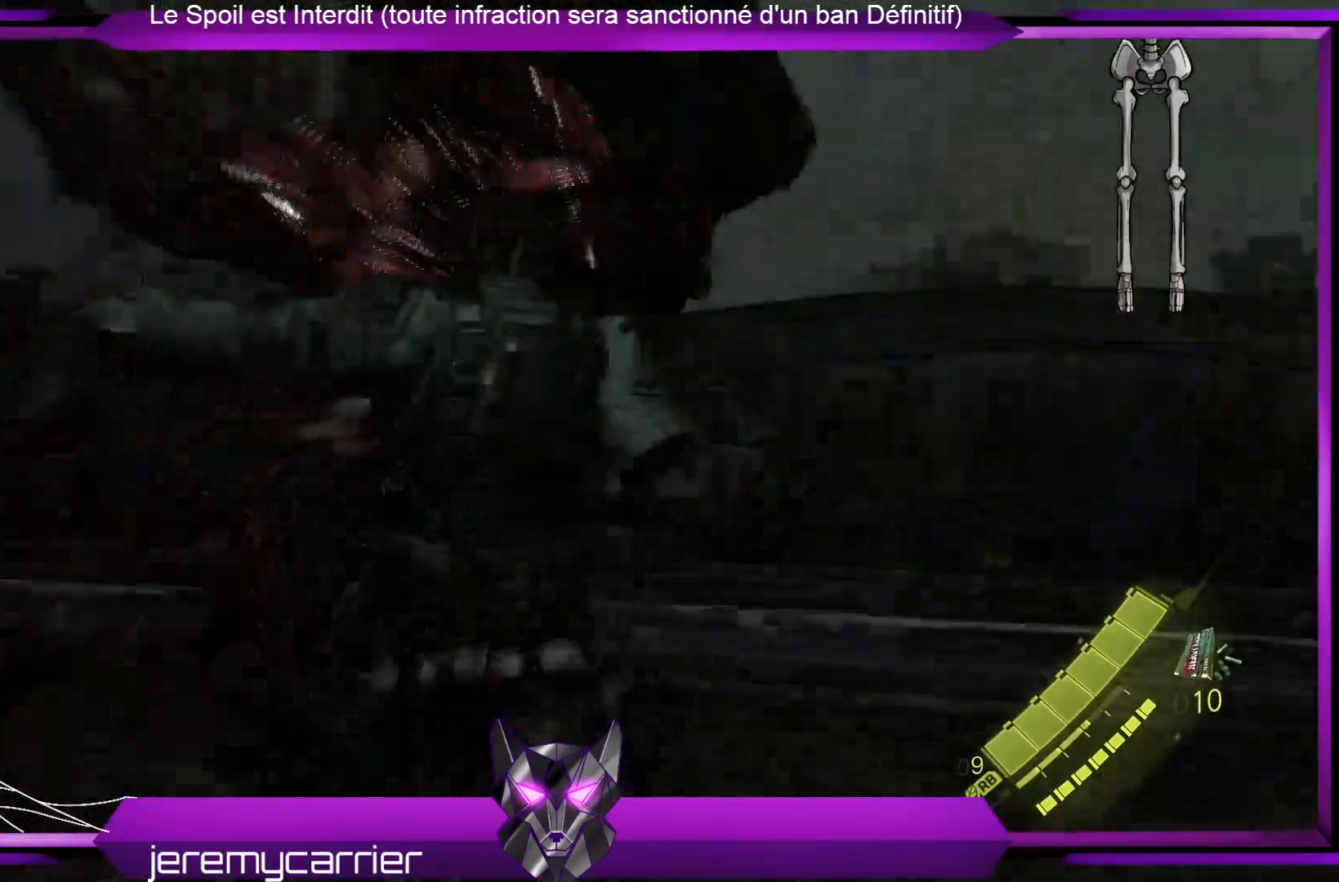
{"buttons": [], "left_stick": "up", "right_stick": "center", "events": [[234, "R2", "up"], [468, "left_stick", "up"]]}
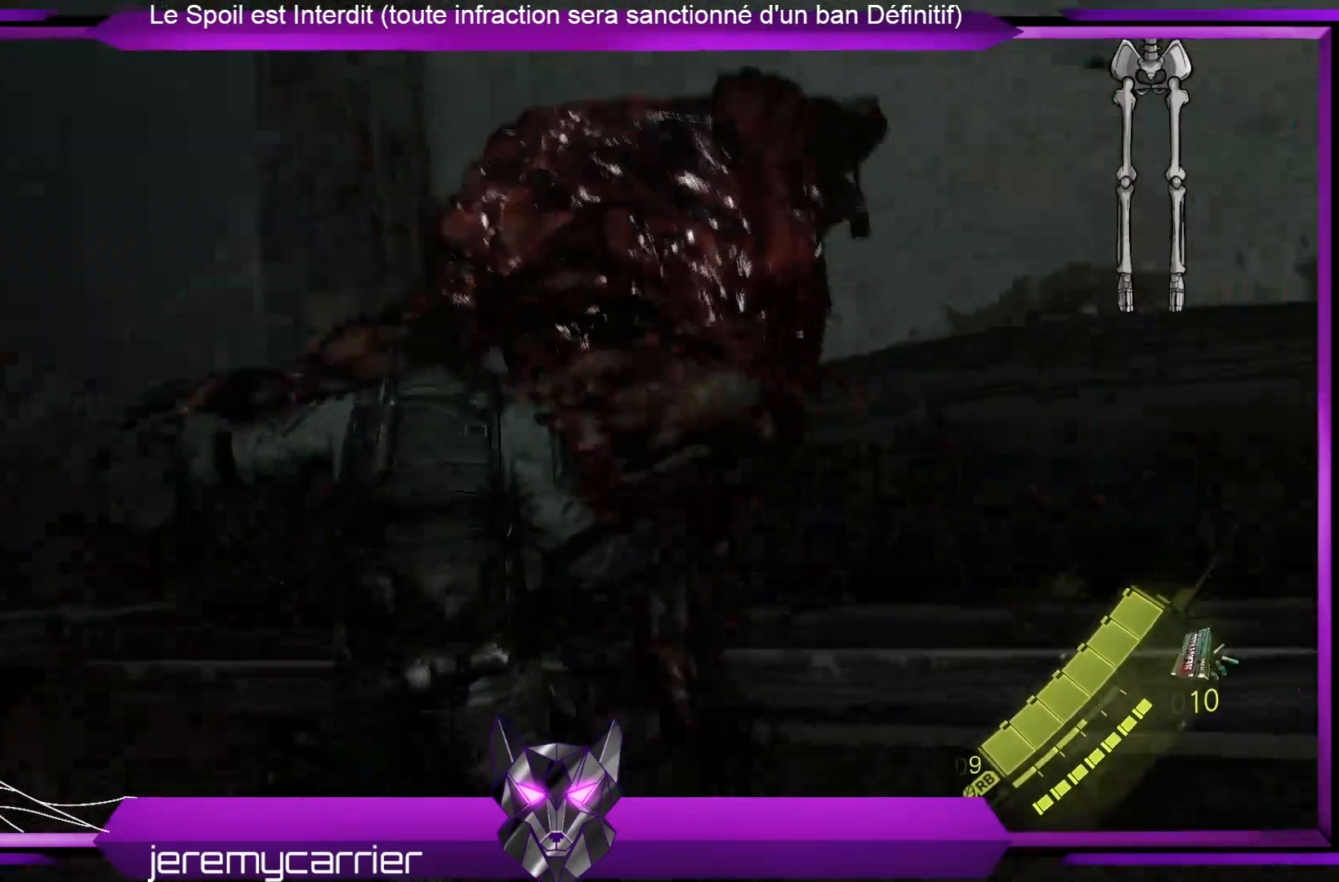
{"buttons": [], "left_stick": "up", "right_stick": "center", "events": [[100, "right_stick", "down"], [368, "right_stick", "center"]]}
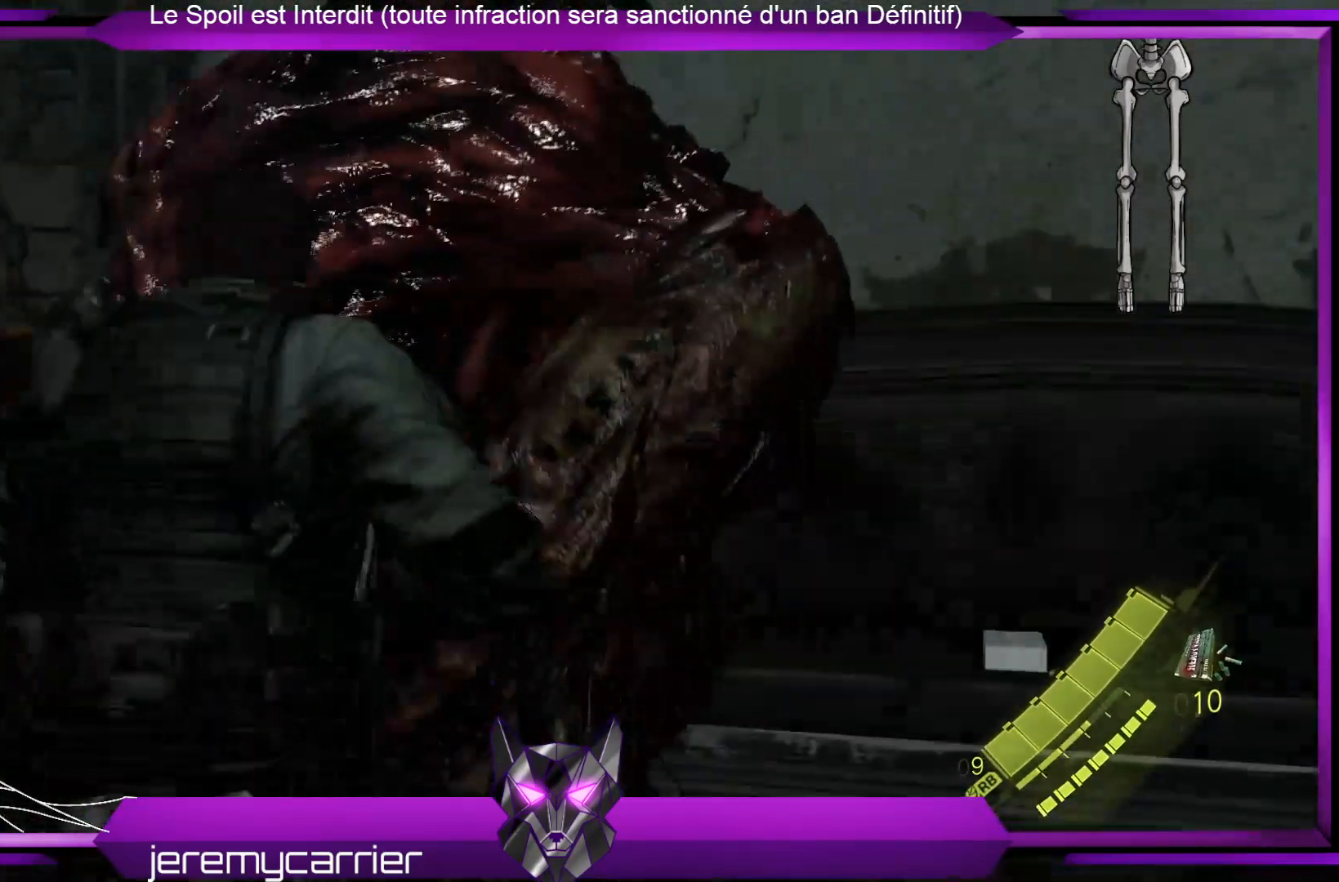
{"buttons": [], "left_stick": "center", "right_stick": "center", "events": [[134, "left_stick", "center"], [267, "left_stick", "up"], [501, "left_stick", "center"]]}
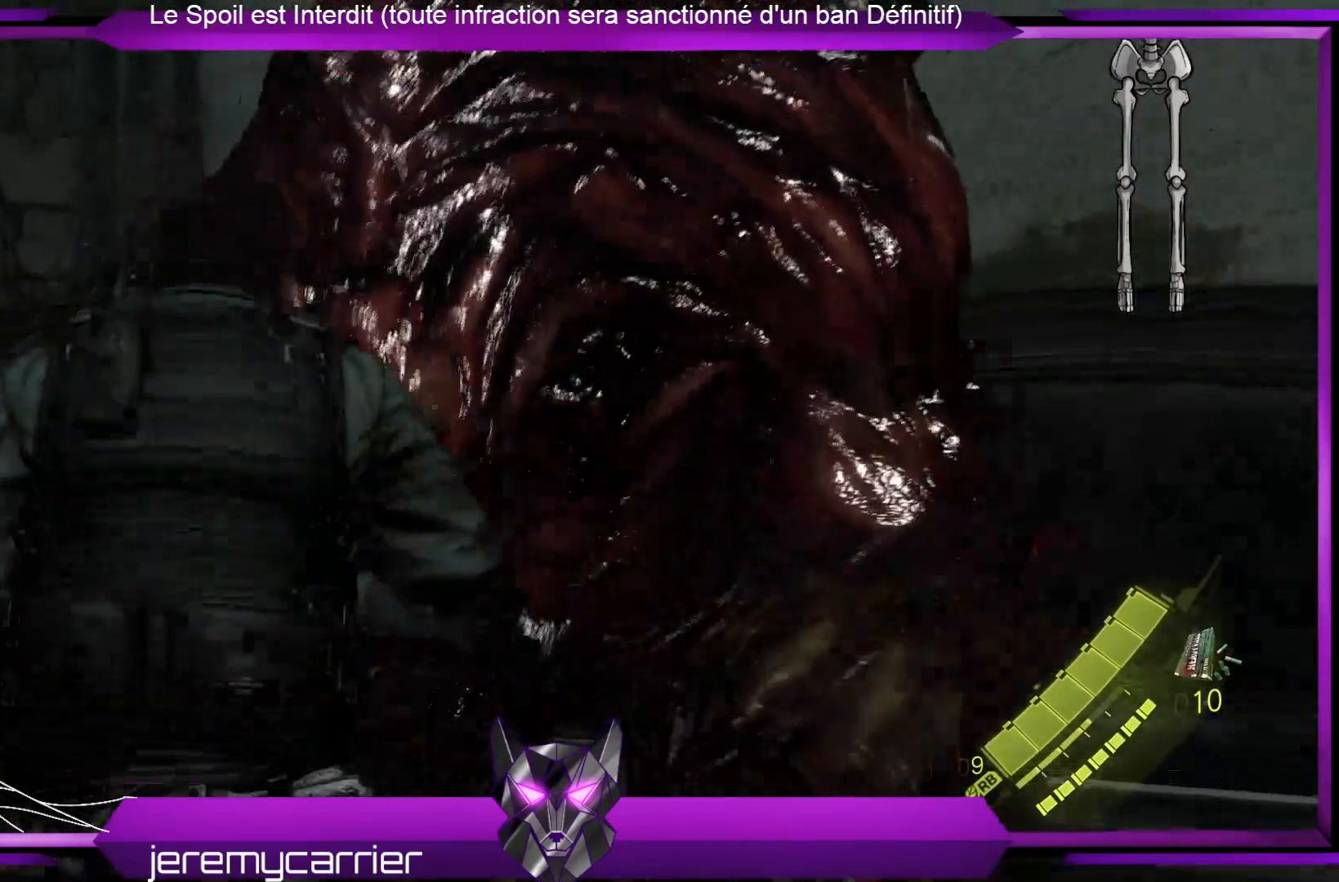
{"buttons": [], "left_stick": "down-left", "right_stick": "center", "events": [[34, "right_stick", "down-right"], [201, "left_stick", "down"], [268, "right_stick", "center"], [401, "left_stick", "down-left"]]}
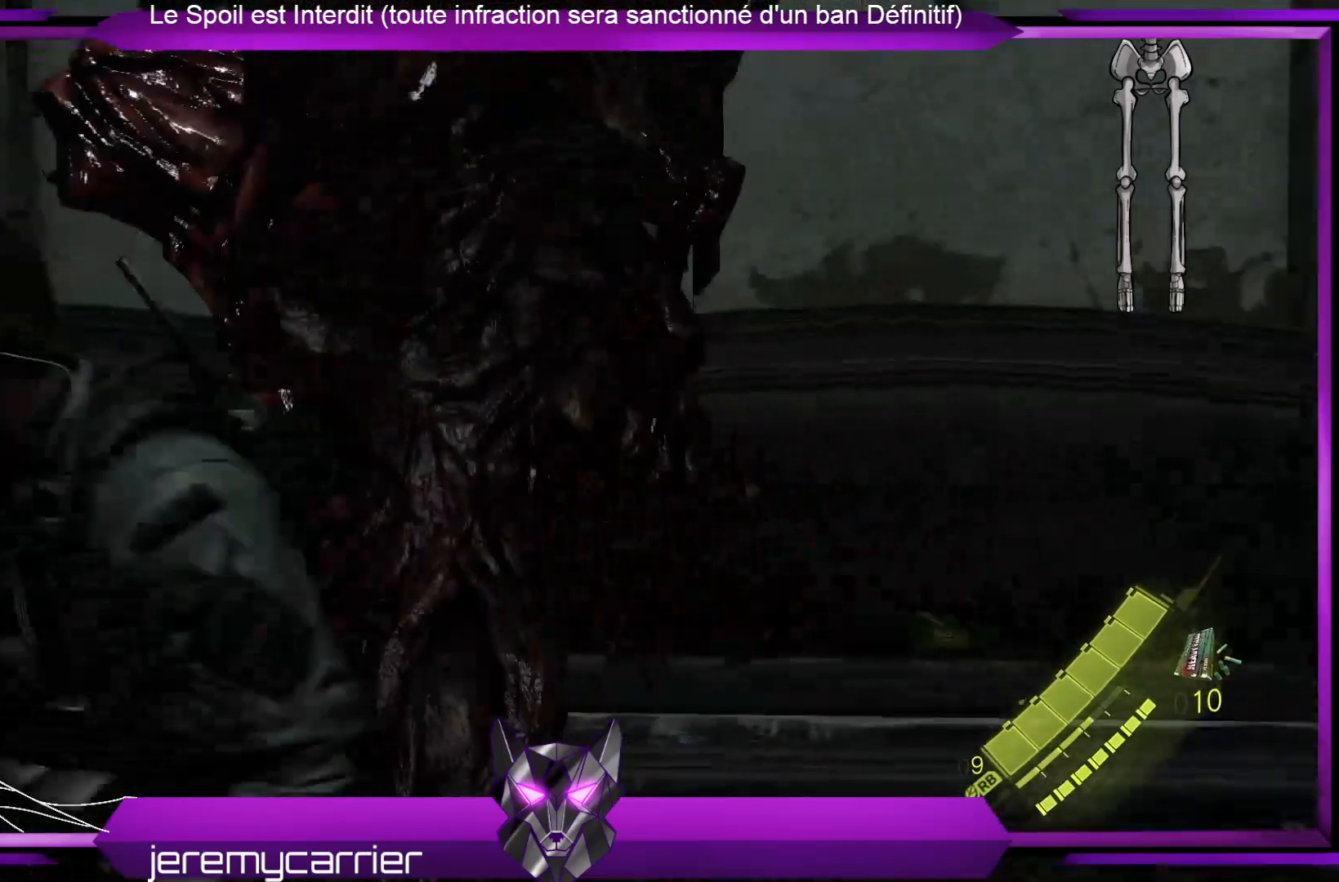
{"buttons": ["L3"], "left_stick": "left", "right_stick": "center", "events": [[33, "L3", "down"], [267, "left_stick", "left"]]}